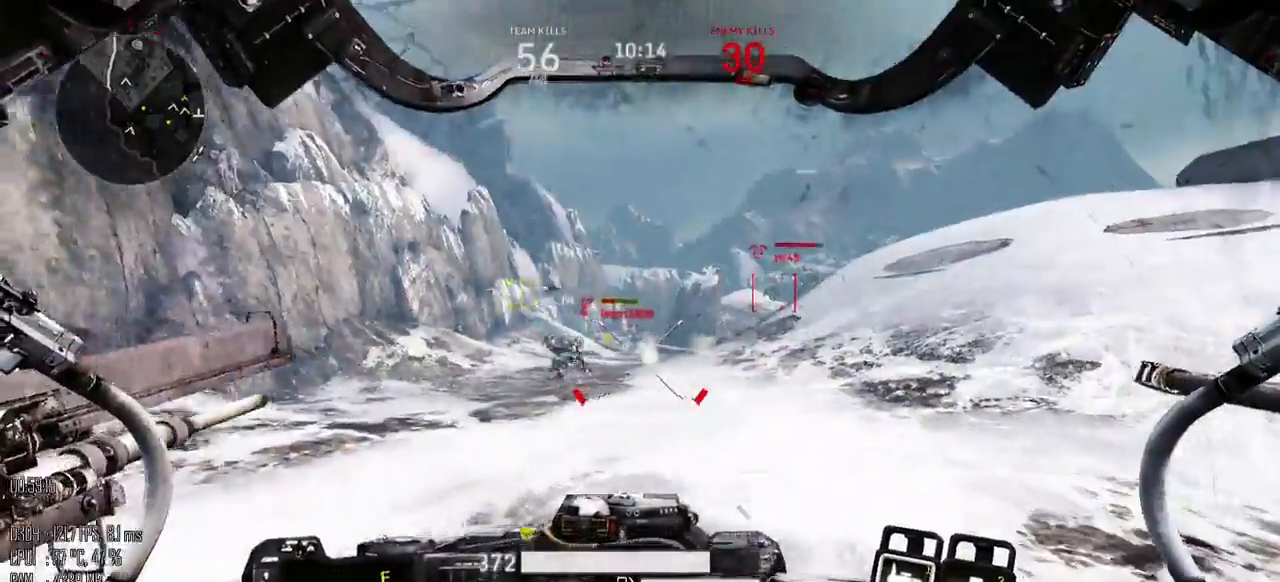
Gameplay with keyboard and mouse; each line is a JSON object with the keys and mouse buttons held at the frame after it. "events" lists presses ("down") and releases ("up") of ".", "/", "0", "1", "2", "3", "4", "5", "6", "7", "8", "9", "a", "alt", "b", "backslash", "backspace", "c", "caps_lock", "comma", "ctrl", "d", "e", "equals", "escape", "f", "g", "h", "i", "j", "k", "l", "lbracket", "m", "minus", "n", "o", "p", "q", "quote", "r", "rbracket", "return", "s", "semicolon", "shift_l", "shift_r", "space", "super", "t", "tab", "u", "v", "w", "x", "y", "z", "mouse_left", "mouse_right", "mouse_mb4" and "mouse_mb5" between this image and that frame as [ms after this image, input, new state], when the widget could be followed in between. "mouse_left", "mouse_right", "mouse_mb4", "mouse_mb5" = the "left", "right", "mb4", "mb5" buttons of the "mouse" list. No other keys are recorded. Not read: mouse_move.
{"keys": ["a", "w"], "mouse": [], "events": [[84, "d", "up"], [250, "a", "down"]]}
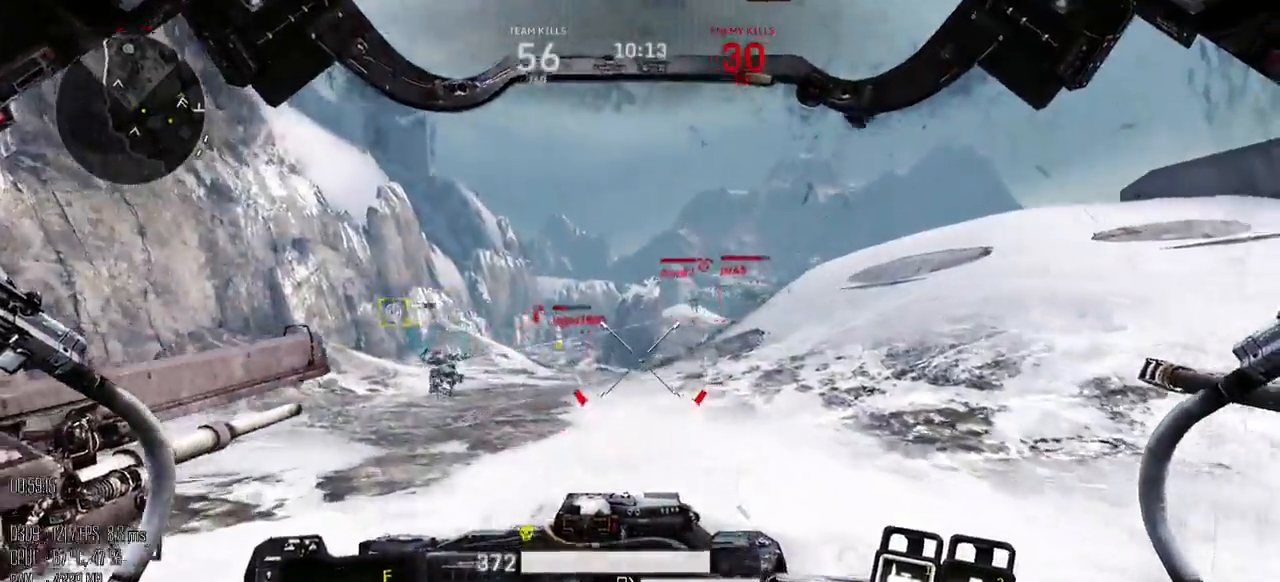
{"keys": ["a", "w"], "mouse": [], "events": [[284, "mouse_mb5", "down"], [350, "mouse_mb5", "up"]]}
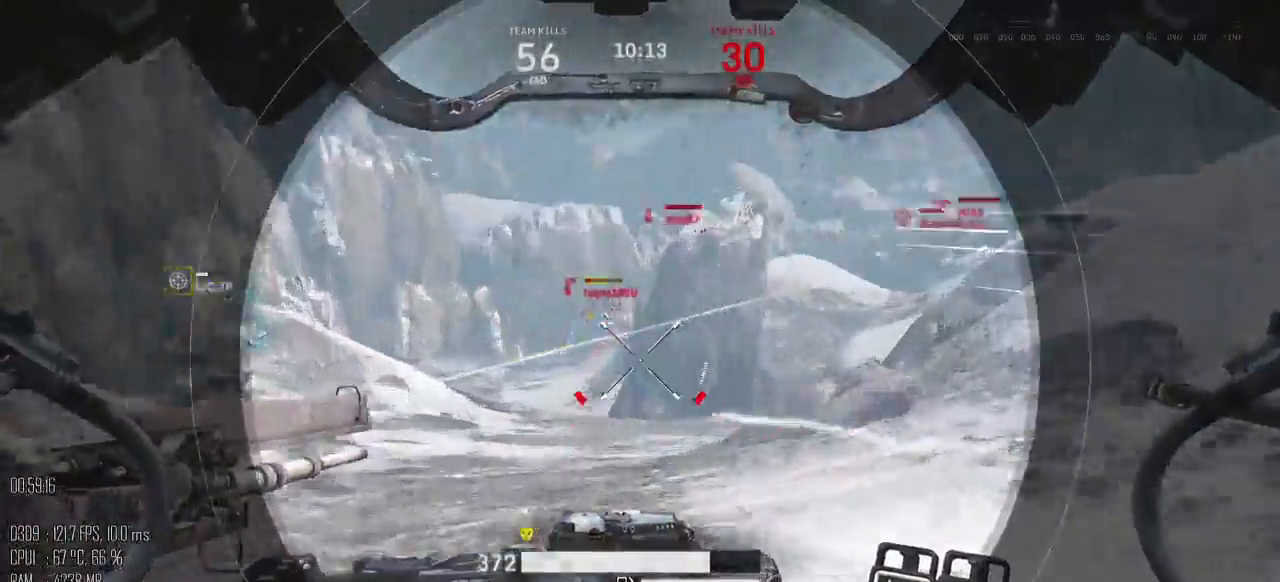
{"keys": ["a", "w"], "mouse": [], "events": [[167, "mouse_left", "down"], [300, "mouse_left", "up"]]}
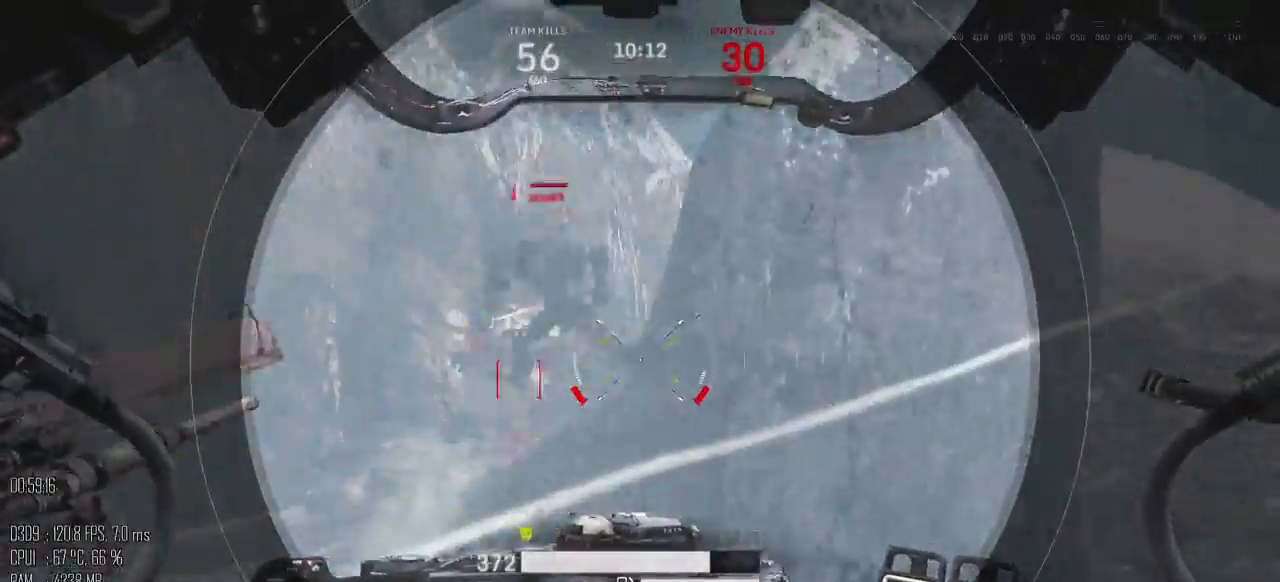
{"keys": ["a", "w"], "mouse": [], "events": []}
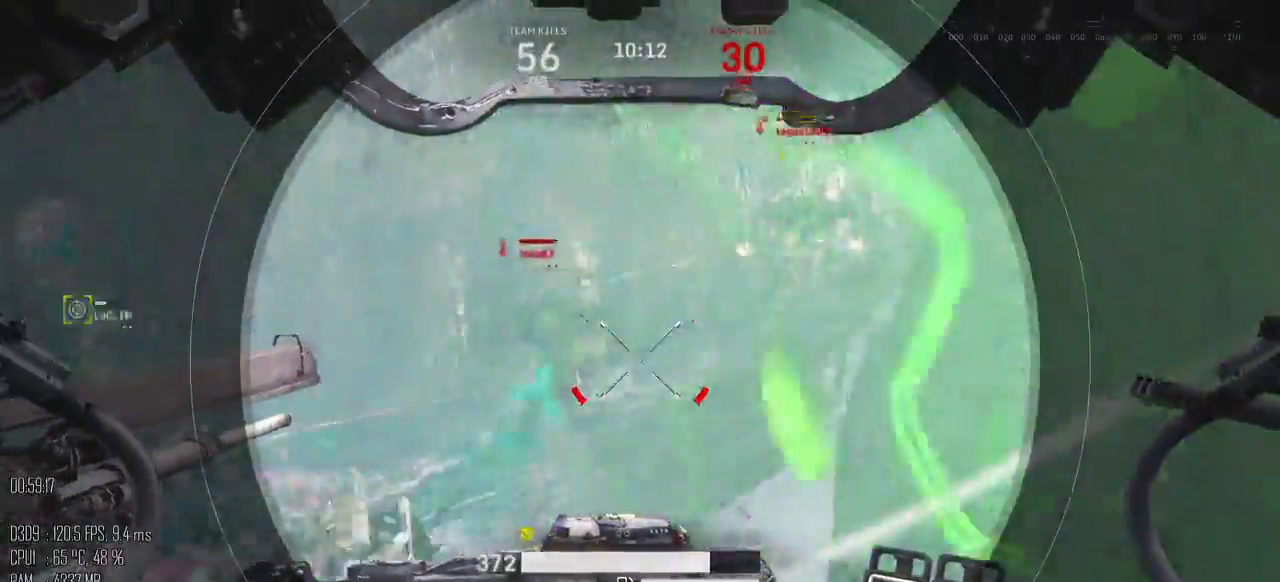
{"keys": ["d", "s"], "mouse": ["left"], "events": [[217, "w", "up"], [367, "mouse_left", "down"], [367, "s", "down"], [434, "d", "down"], [500, "a", "up"]]}
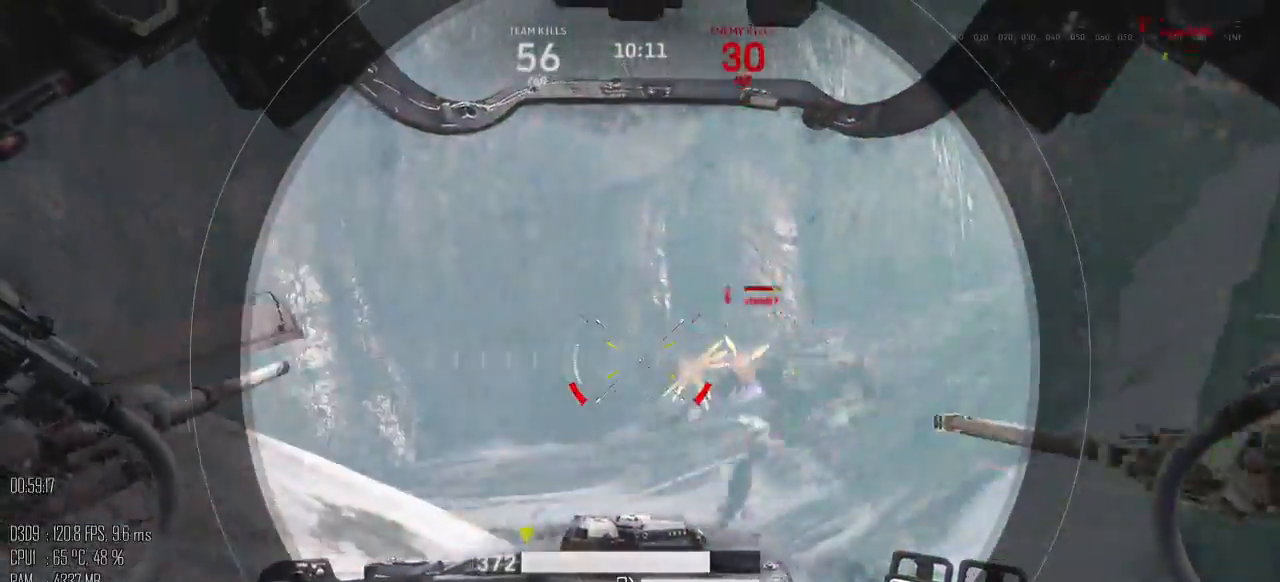
{"keys": ["a", "w"], "mouse": [], "events": [[217, "s", "up"], [284, "w", "down"], [317, "a", "down"], [350, "d", "up"], [384, "mouse_left", "up"]]}
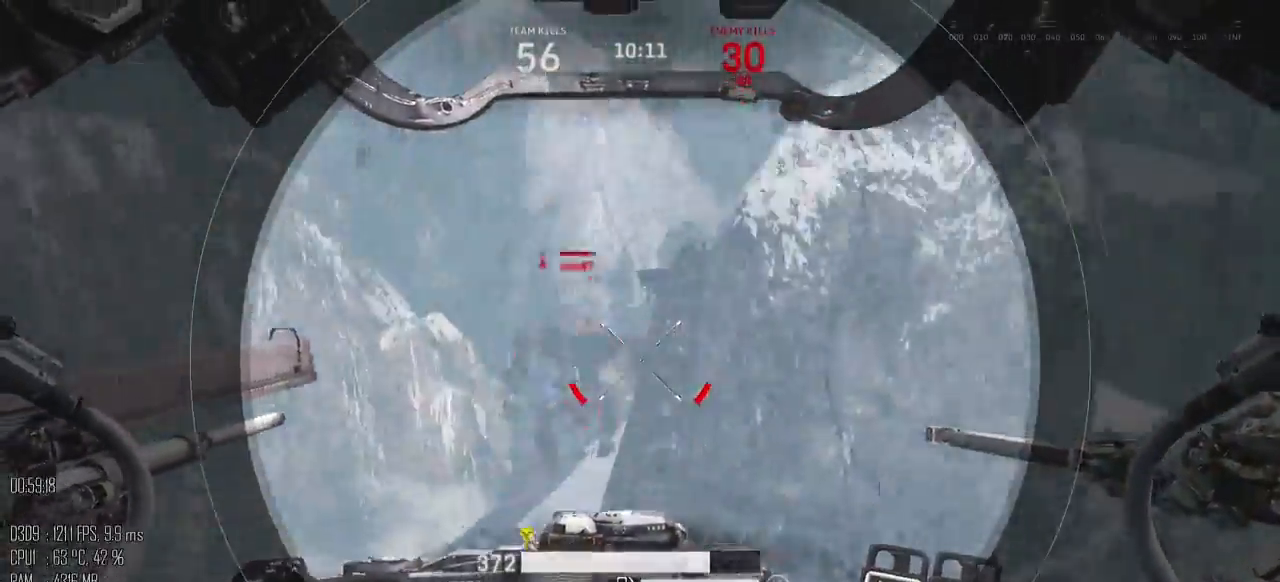
{"keys": ["a", "w"], "mouse": [], "events": [[50, "mouse_right", "down"], [84, "mouse_right", "up"]]}
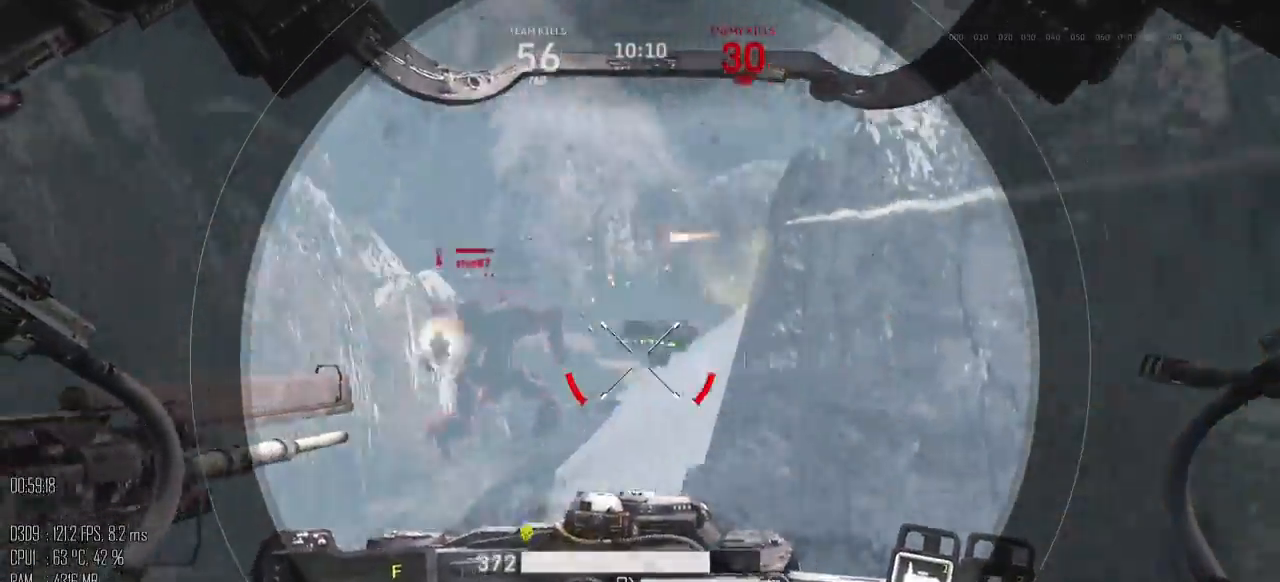
{"keys": ["d"], "mouse": [], "events": [[150, "a", "up"], [150, "d", "down"], [150, "mouse_left", "down"], [150, "w", "up"], [234, "shift_l", "down"], [334, "shift_l", "up"], [467, "mouse_left", "up"]]}
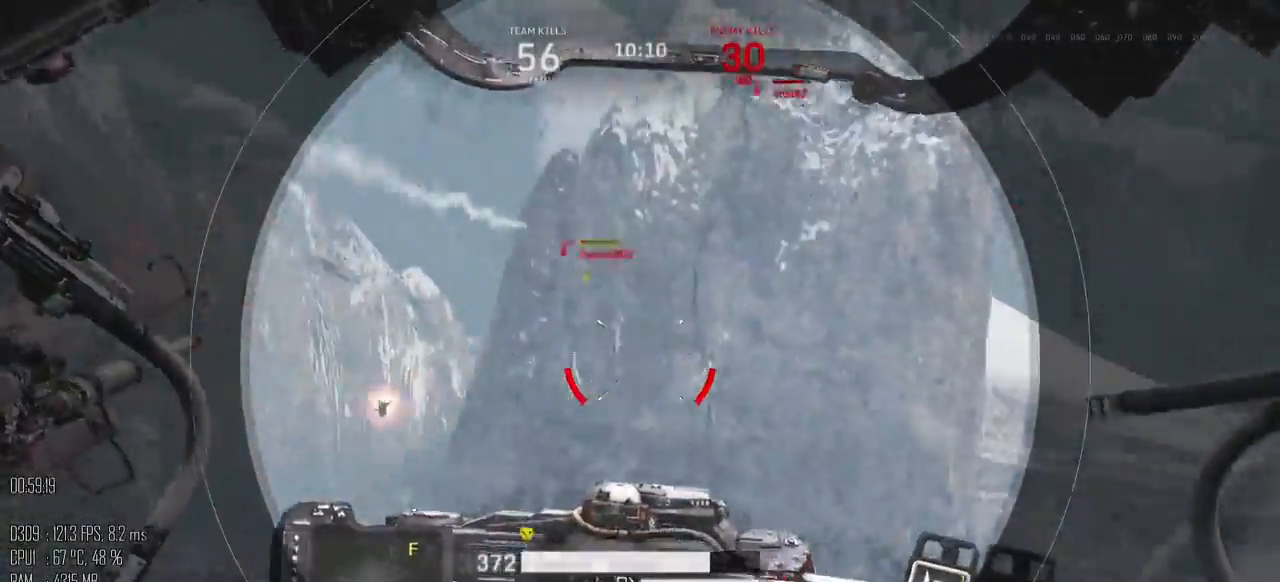
{"keys": ["d"], "mouse": [], "events": [[100, "mouse_mb5", "down"], [217, "mouse_mb5", "up"]]}
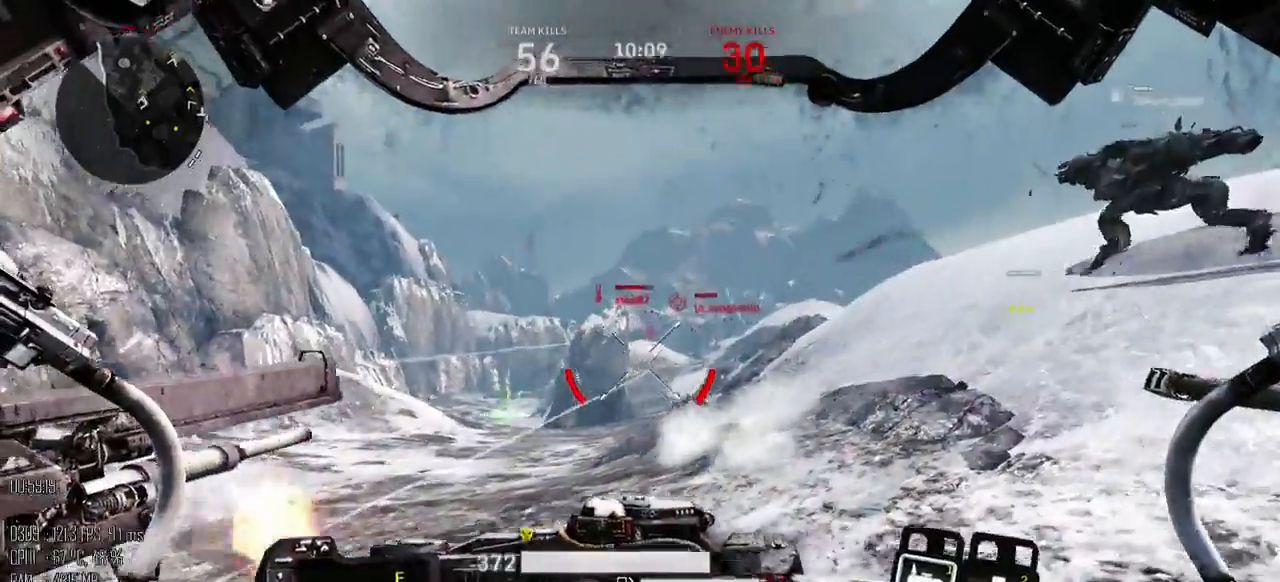
{"keys": ["a", "w"], "mouse": [], "events": [[17, "w", "down"], [167, "a", "down"], [234, "d", "up"]]}
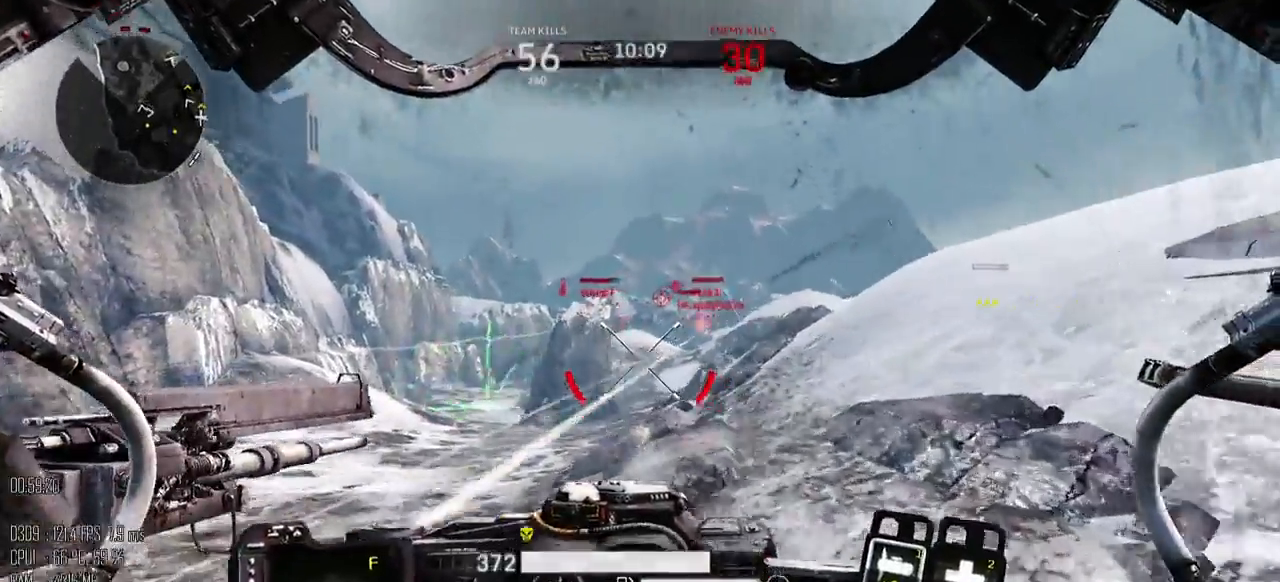
{"keys": ["a"], "mouse": ["mb5"], "events": [[84, "w", "up"], [467, "mouse_mb5", "down"]]}
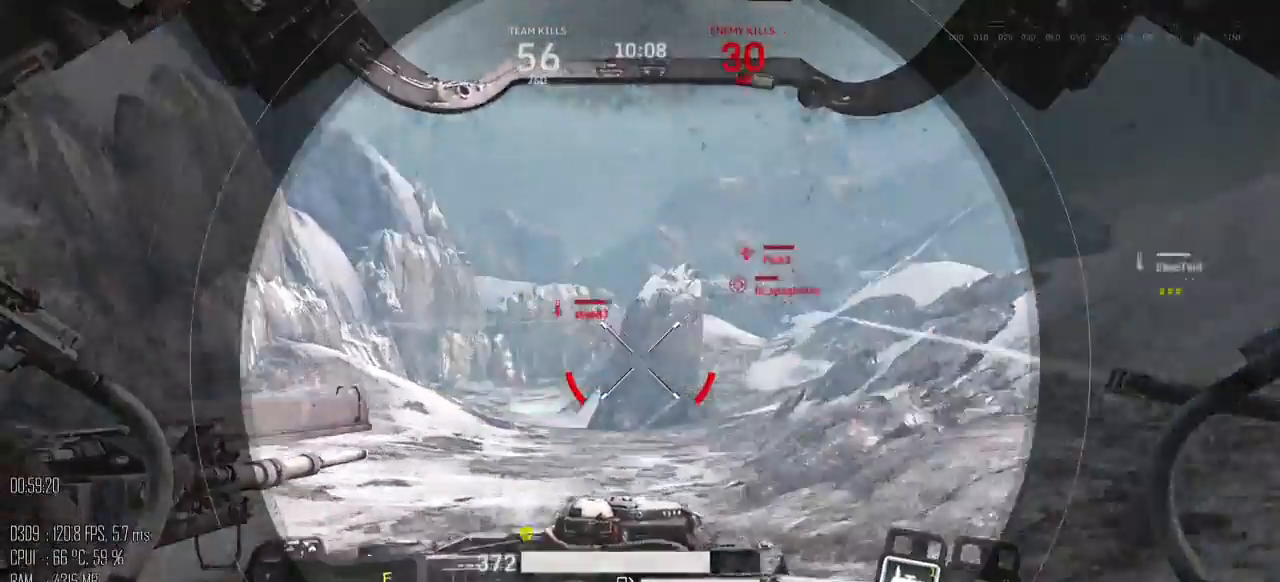
{"keys": ["a", "w"], "mouse": ["left"], "events": [[34, "mouse_mb5", "up"], [417, "w", "down"], [450, "mouse_left", "down"]]}
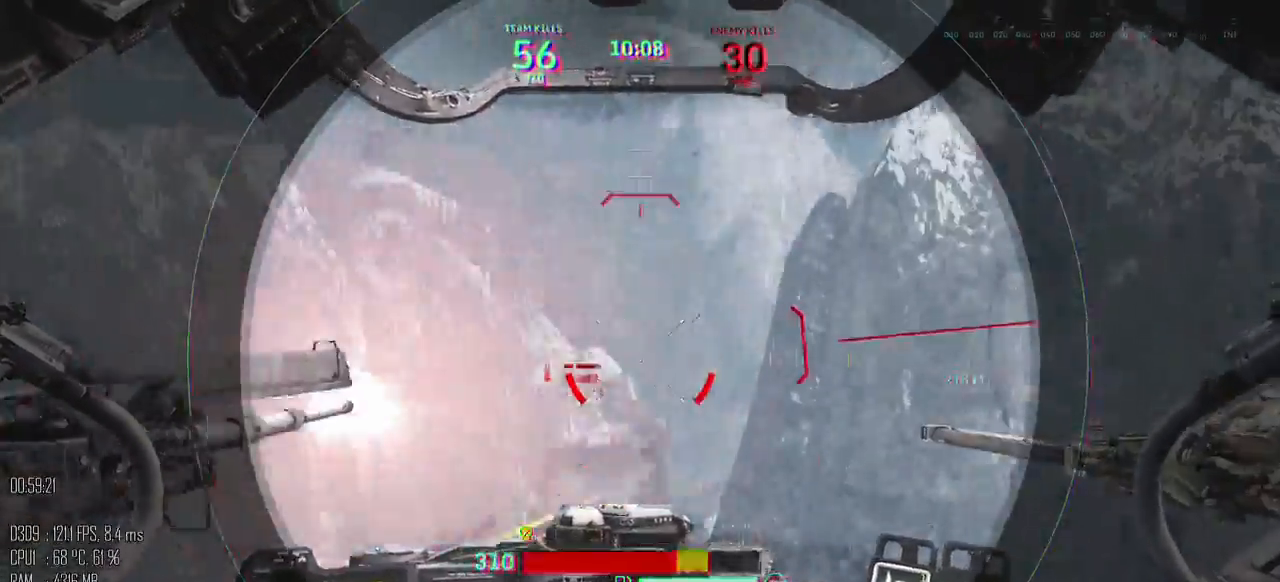
{"keys": ["a", "s"], "mouse": [], "events": [[50, "mouse_left", "up"], [300, "w", "up"], [434, "s", "down"]]}
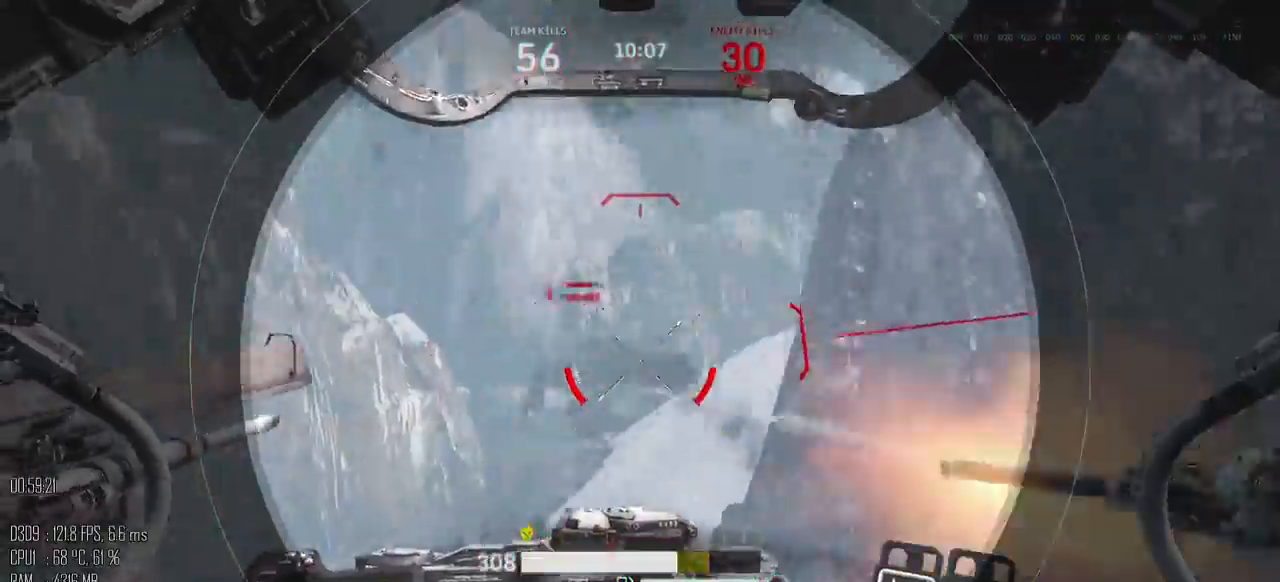
{"keys": ["d"], "mouse": [], "events": [[17, "a", "up"], [17, "d", "down"], [17, "mouse_right", "down"], [84, "mouse_right", "up"], [84, "s", "up"], [117, "shift_l", "down"], [184, "shift_l", "up"], [367, "mouse_mb5", "down"], [417, "mouse_mb5", "up"]]}
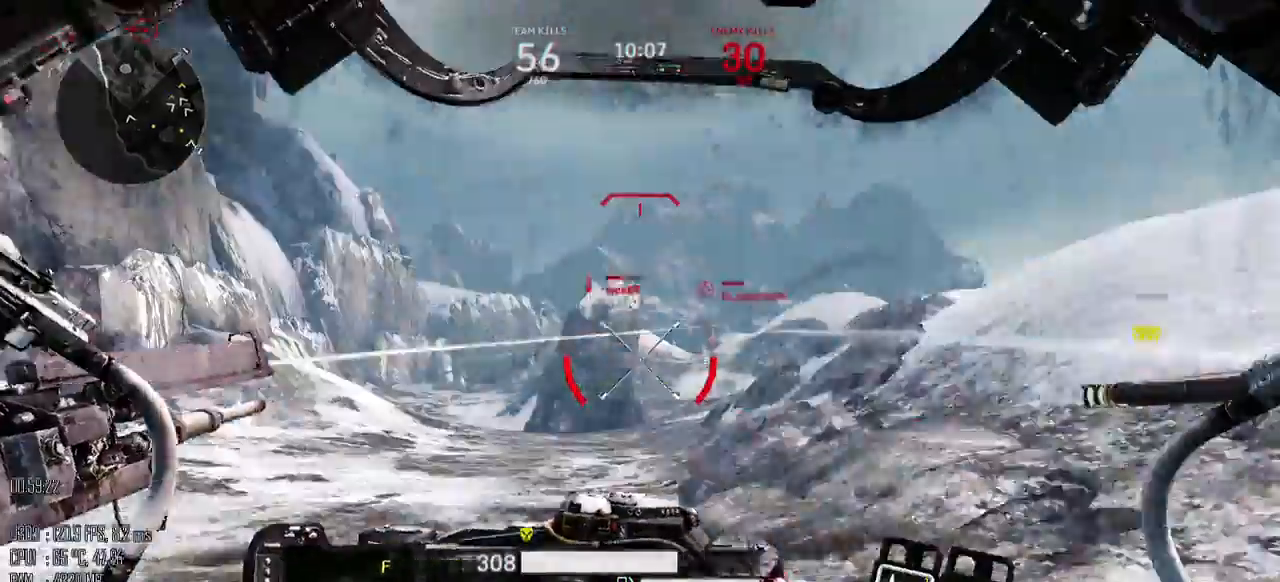
{"keys": ["a", "d", "s"], "mouse": [], "events": [[34, "s", "down"], [484, "a", "down"]]}
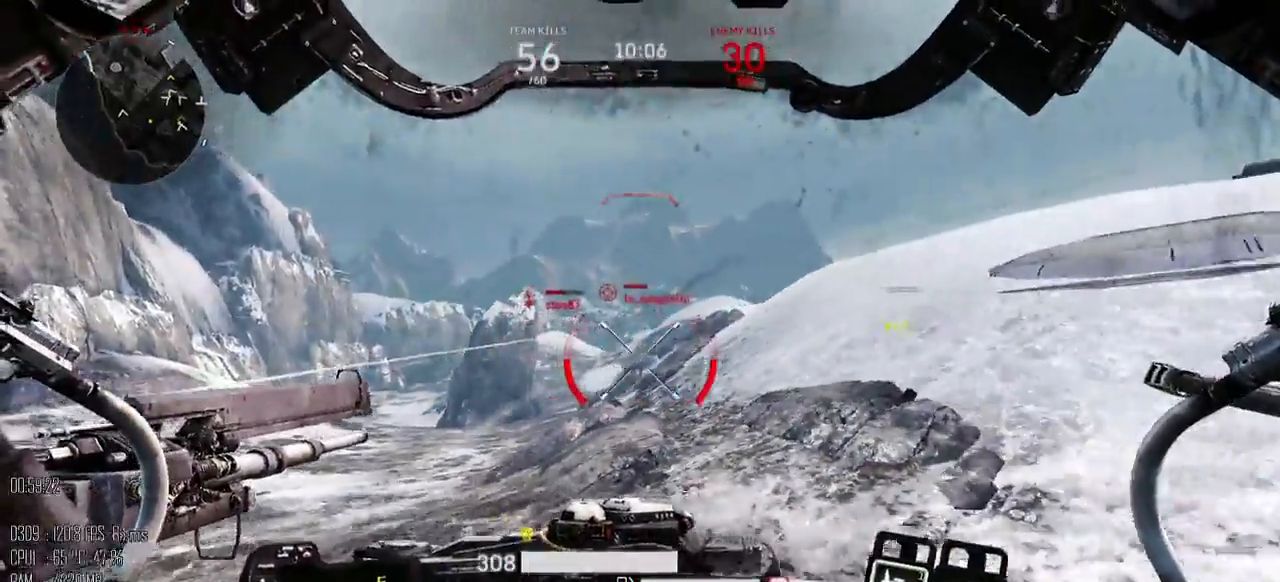
{"keys": ["d", "shift_l"], "mouse": [], "events": [[84, "d", "up"], [150, "s", "up"], [267, "w", "down"], [367, "a", "up"], [367, "d", "down"], [434, "w", "up"], [500, "shift_l", "down"]]}
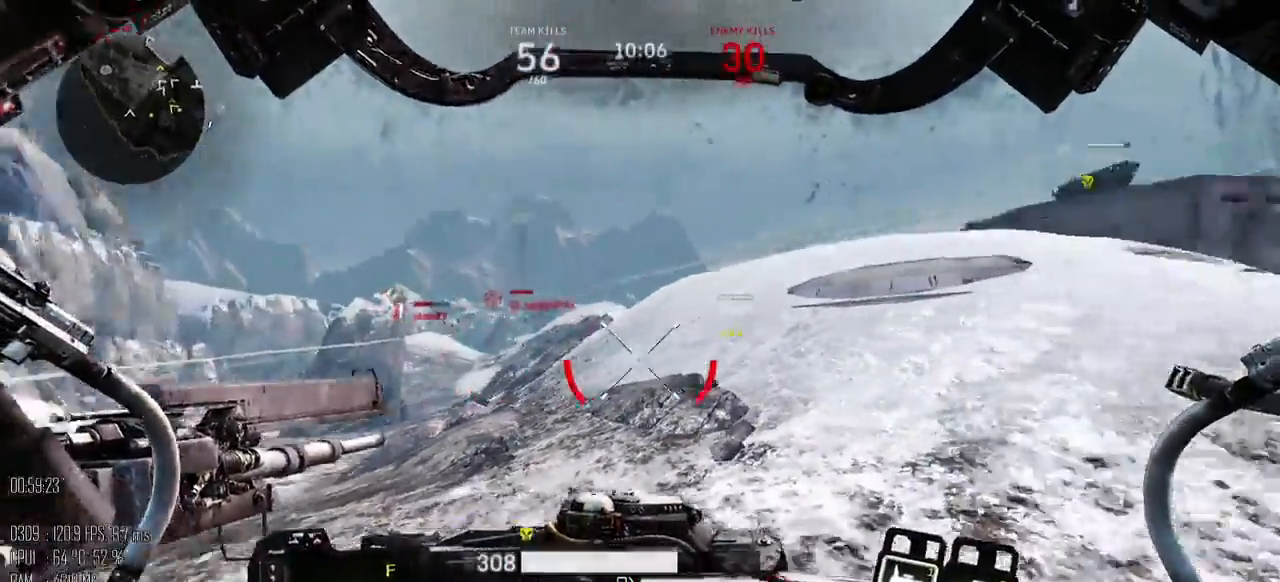
{"keys": ["d", "shift_l", "w"], "mouse": [], "events": [[117, "shift_l", "up"], [317, "w", "down"], [384, "shift_l", "down"]]}
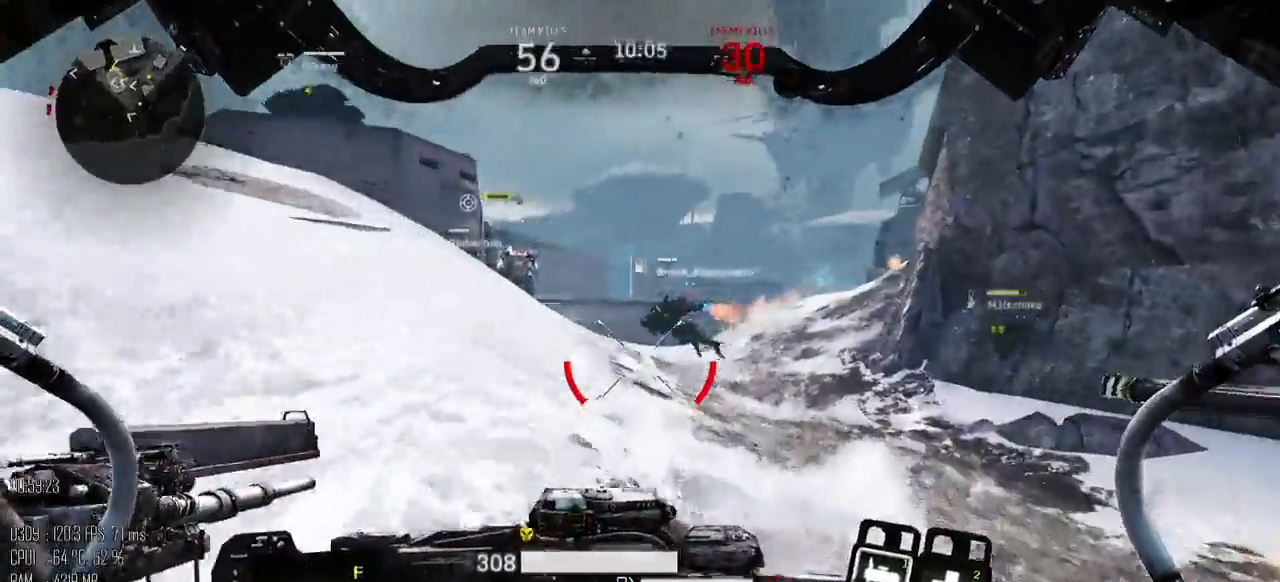
{"keys": ["d"], "mouse": [], "events": [[134, "shift_l", "up"], [400, "w", "up"]]}
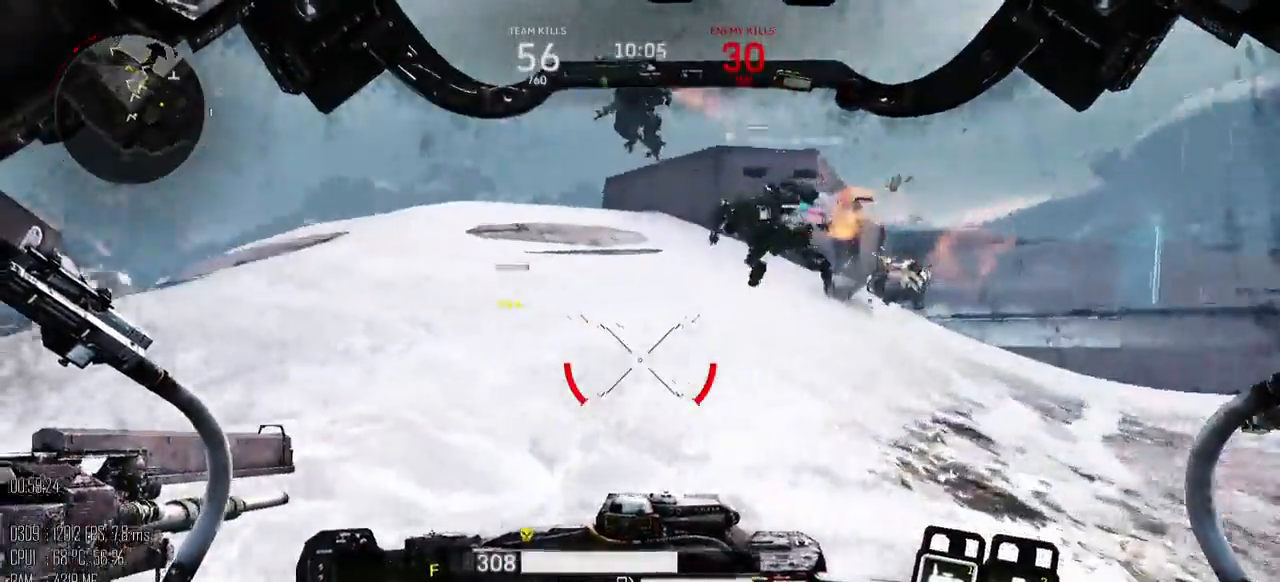
{"keys": ["a"], "mouse": [], "events": [[84, "s", "down"], [217, "a", "down"], [317, "d", "up"], [384, "s", "up"]]}
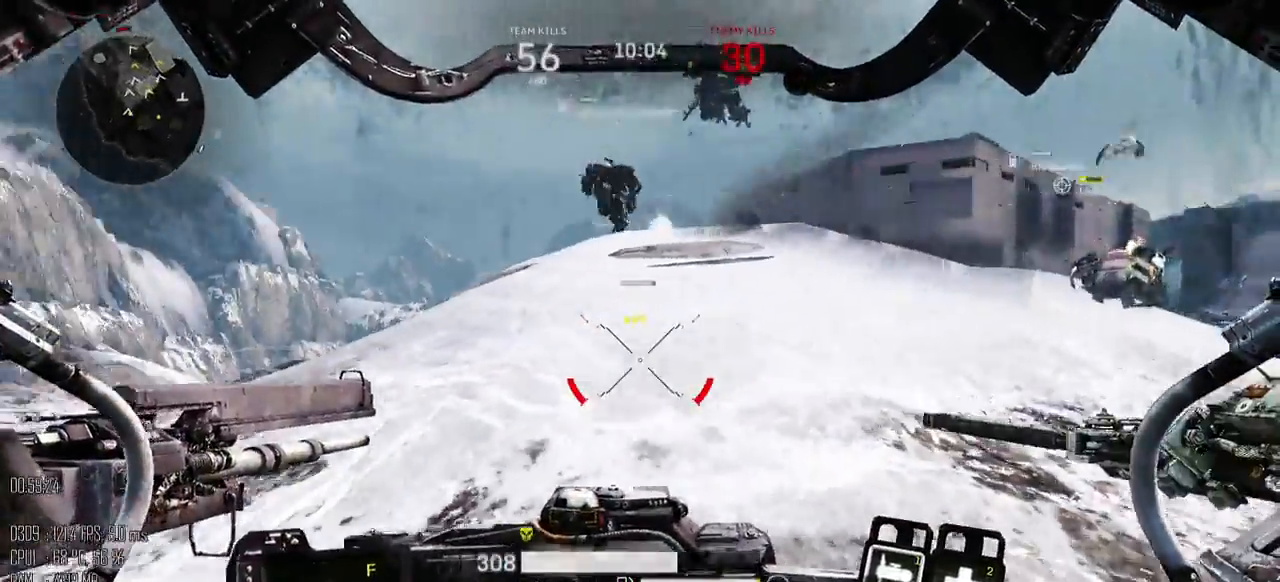
{"keys": ["d", "w"], "mouse": [], "events": [[50, "w", "down"], [200, "a", "up"], [200, "d", "down"]]}
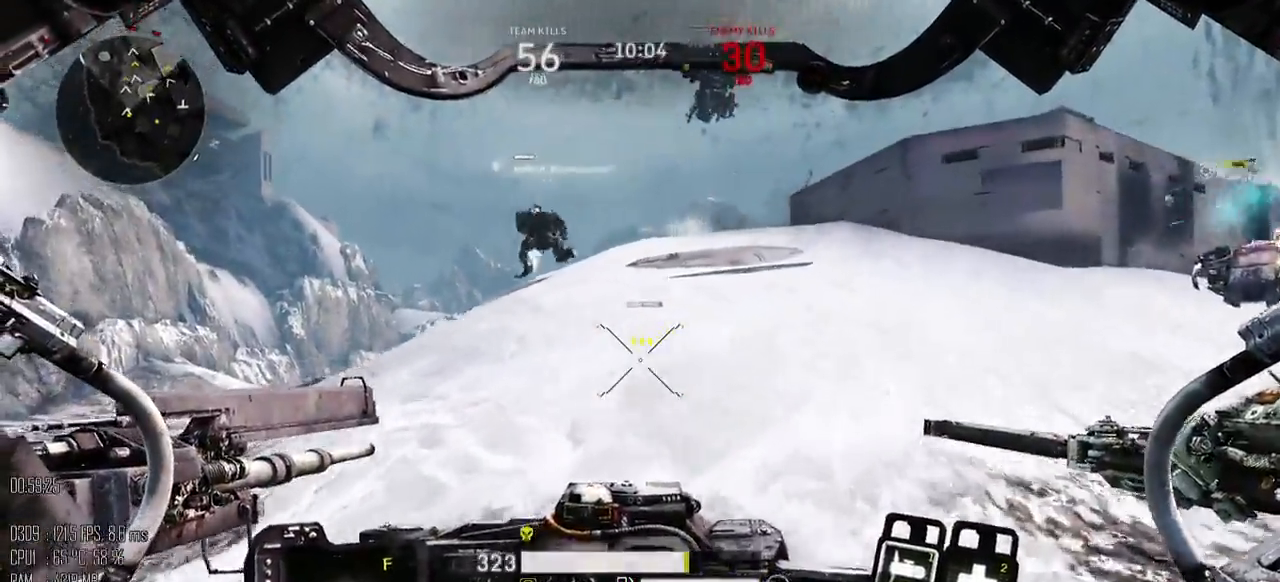
{"keys": ["a"], "mouse": [], "events": [[50, "a", "down"], [84, "d", "up"], [350, "w", "up"]]}
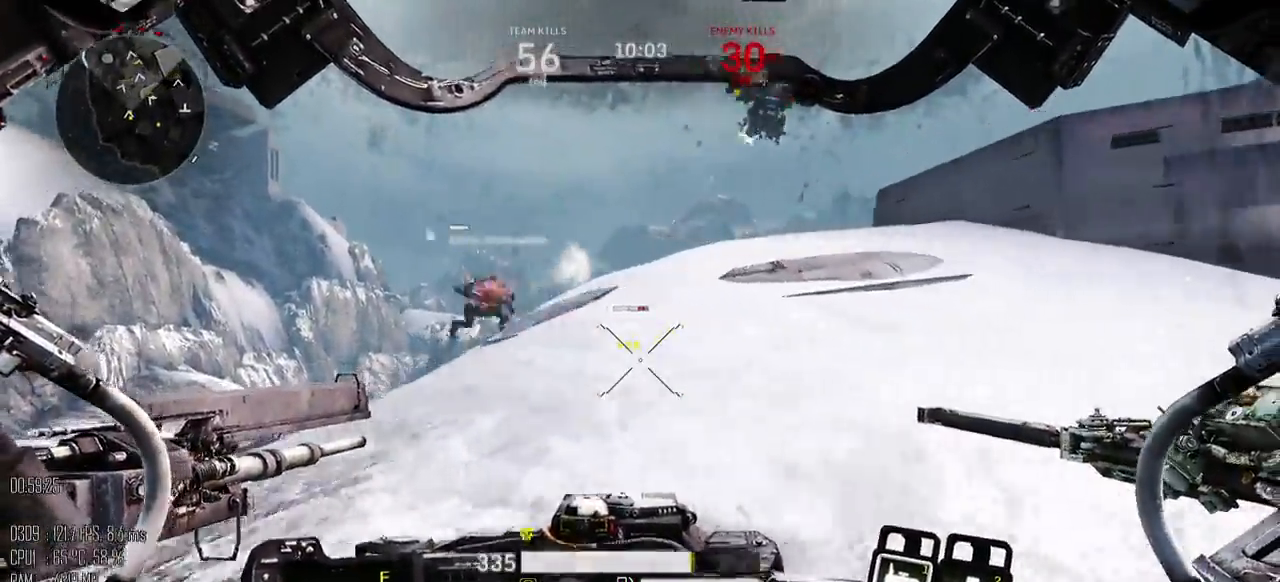
{"keys": ["a", "s"], "mouse": [], "events": [[267, "s", "down"]]}
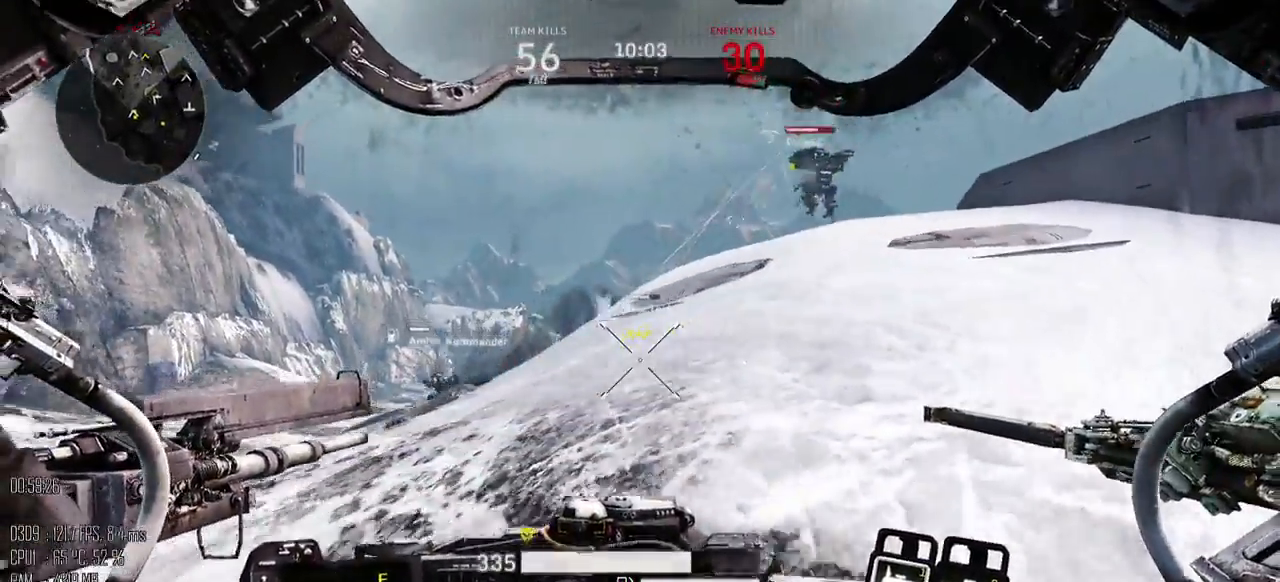
{"keys": ["w"], "mouse": [], "events": [[17, "s", "up"], [150, "w", "down"], [417, "a", "up"]]}
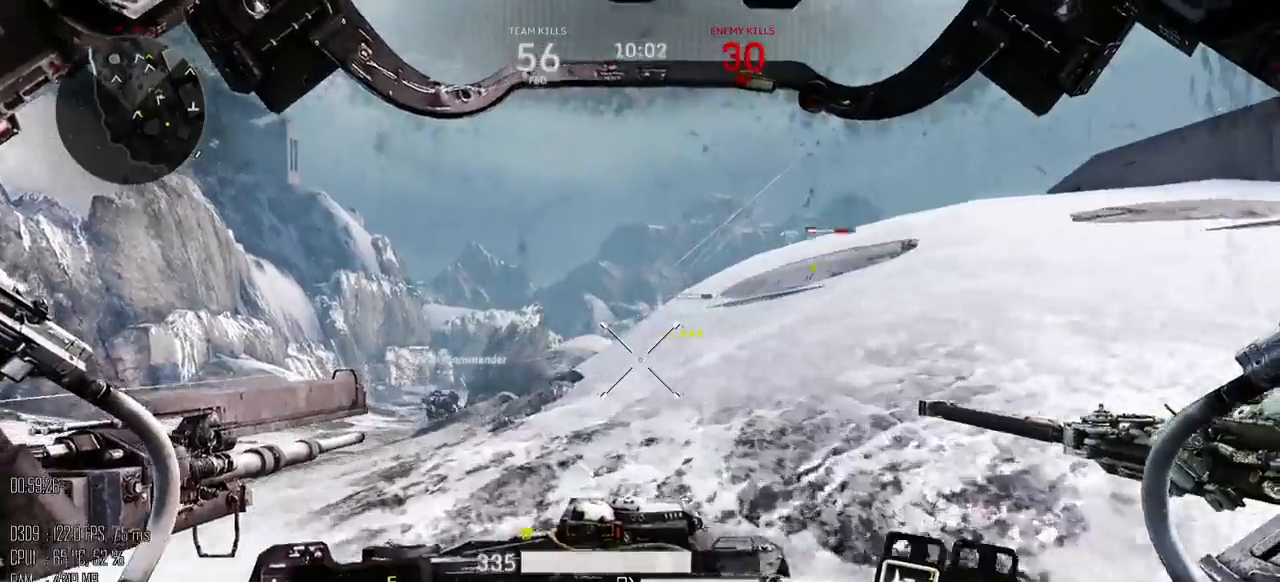
{"keys": ["a", "w"], "mouse": [], "events": [[134, "a", "down"]]}
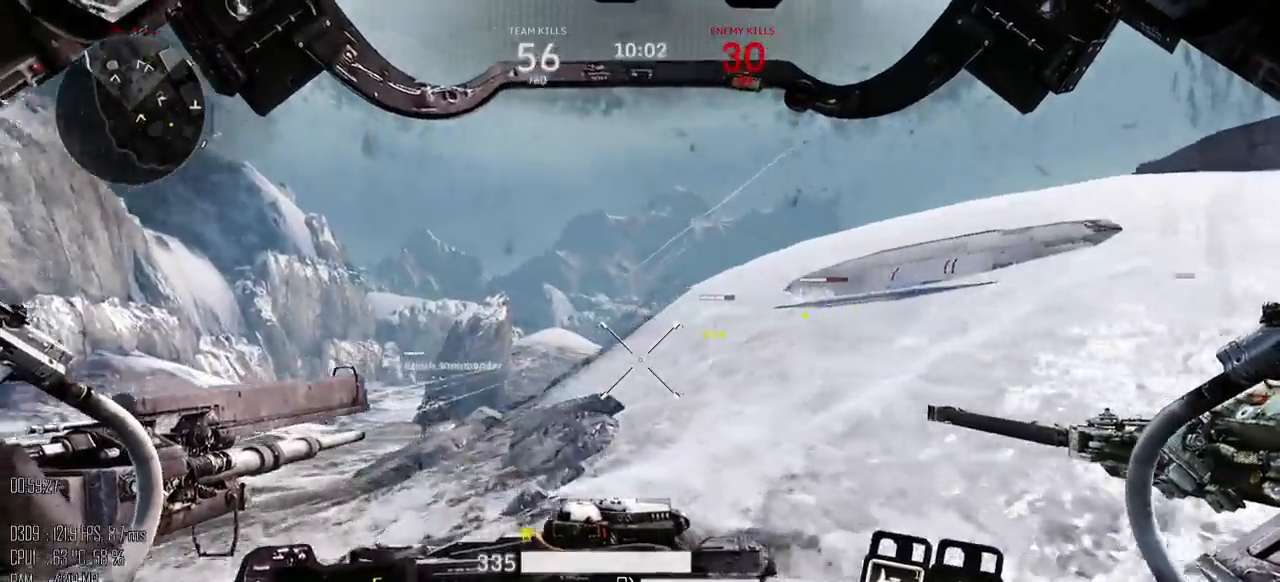
{"keys": ["a", "w"], "mouse": [], "events": []}
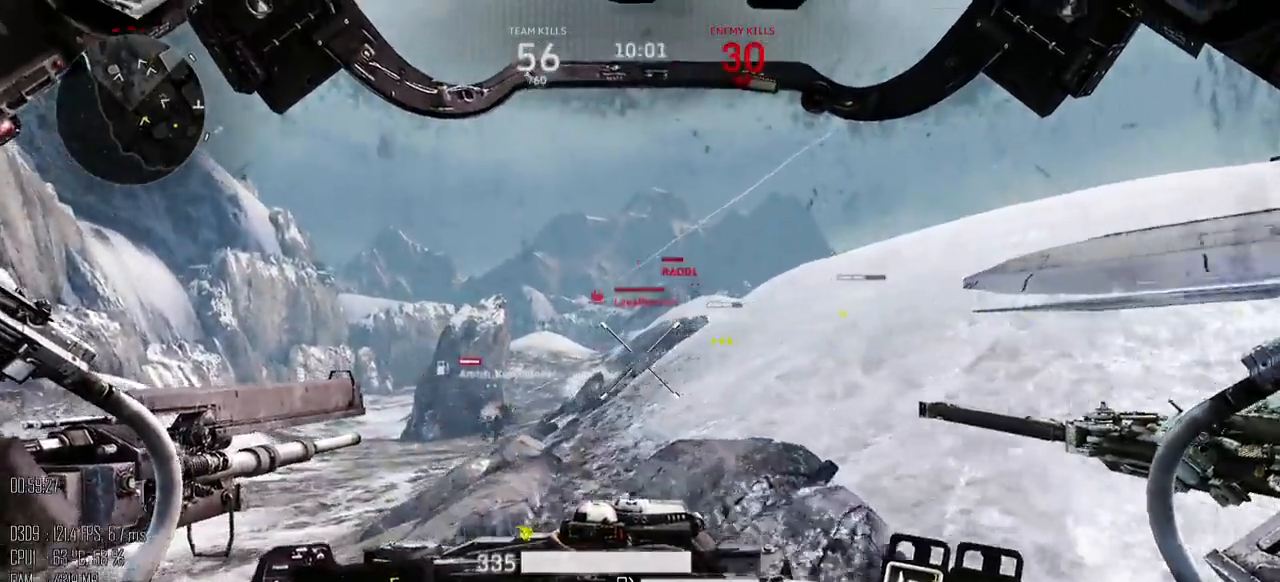
{"keys": ["w"], "mouse": [], "events": [[117, "a", "up"]]}
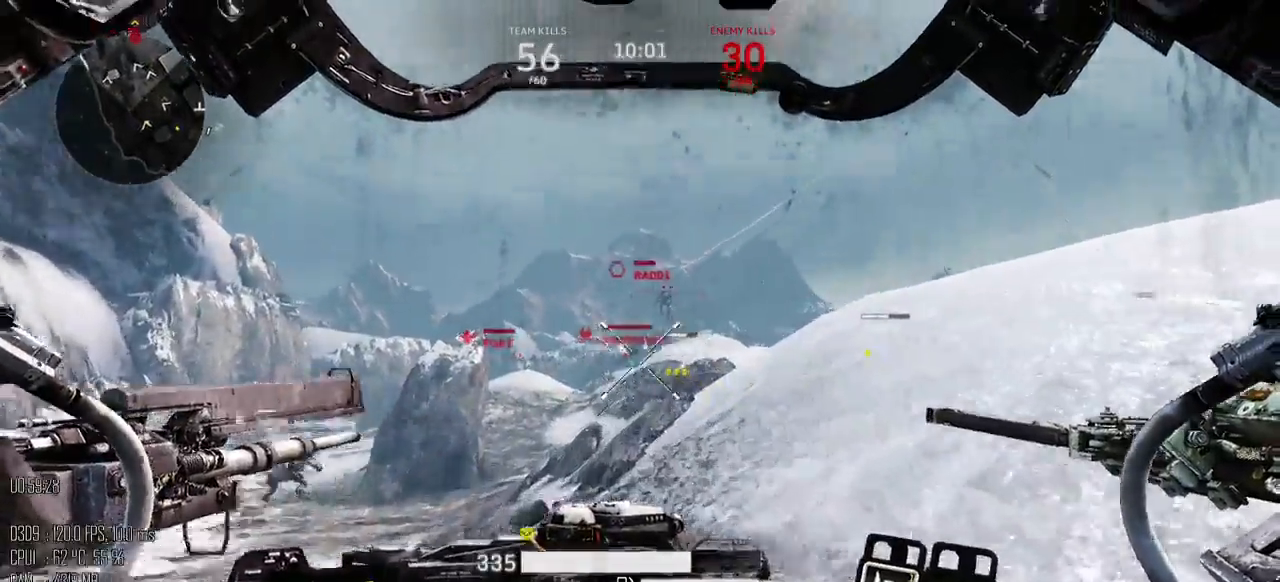
{"keys": ["d", "s"], "mouse": [], "events": [[34, "mouse_mb5", "down"], [100, "mouse_mb5", "up"], [350, "w", "up"], [417, "mouse_left", "down"], [450, "s", "down"], [484, "d", "down"], [484, "mouse_left", "up"]]}
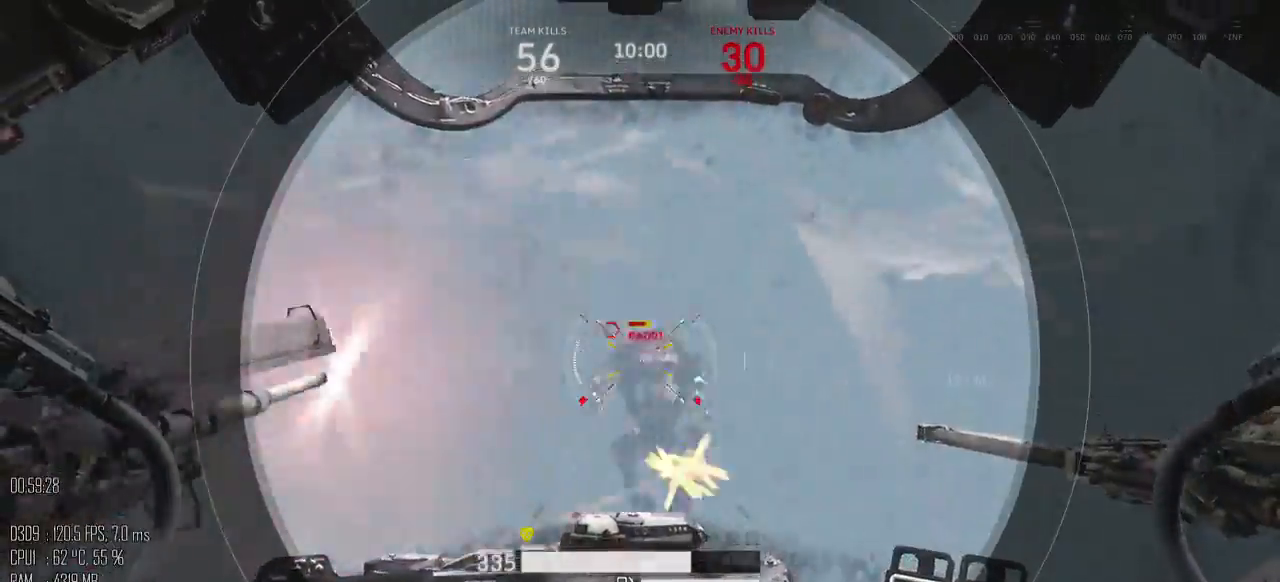
{"keys": ["d", "s"], "mouse": [], "events": [[250, "d", "up"], [334, "mouse_right", "down"], [400, "mouse_right", "up"], [434, "d", "down"]]}
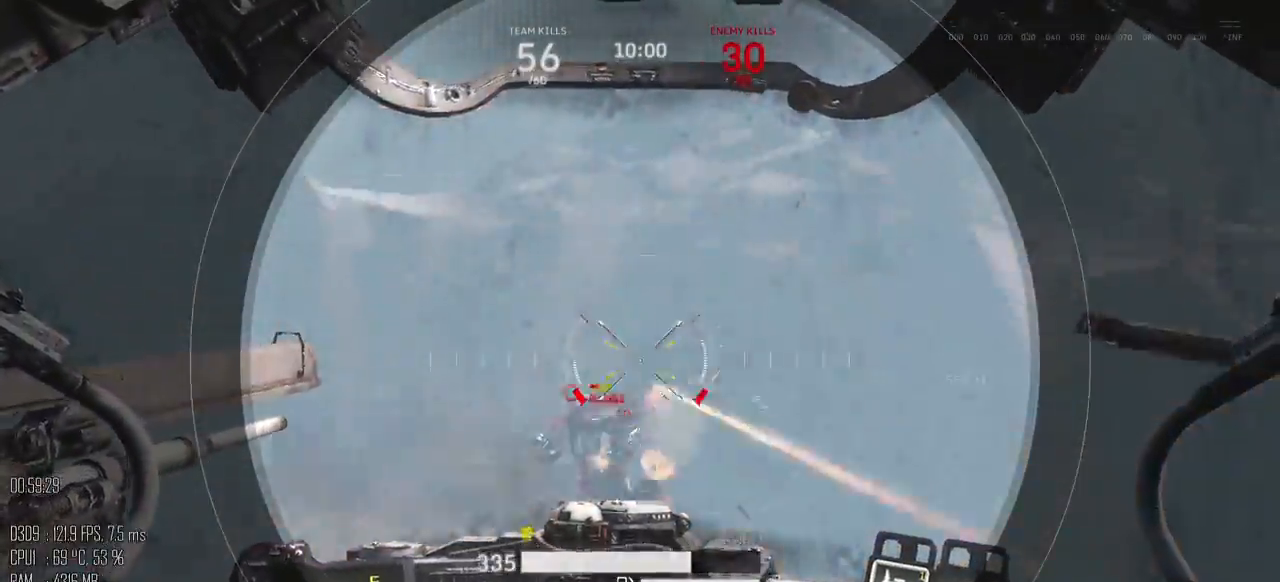
{"keys": ["a", "w"], "mouse": [], "events": [[284, "s", "up"], [384, "w", "down"], [417, "a", "down"], [417, "d", "up"]]}
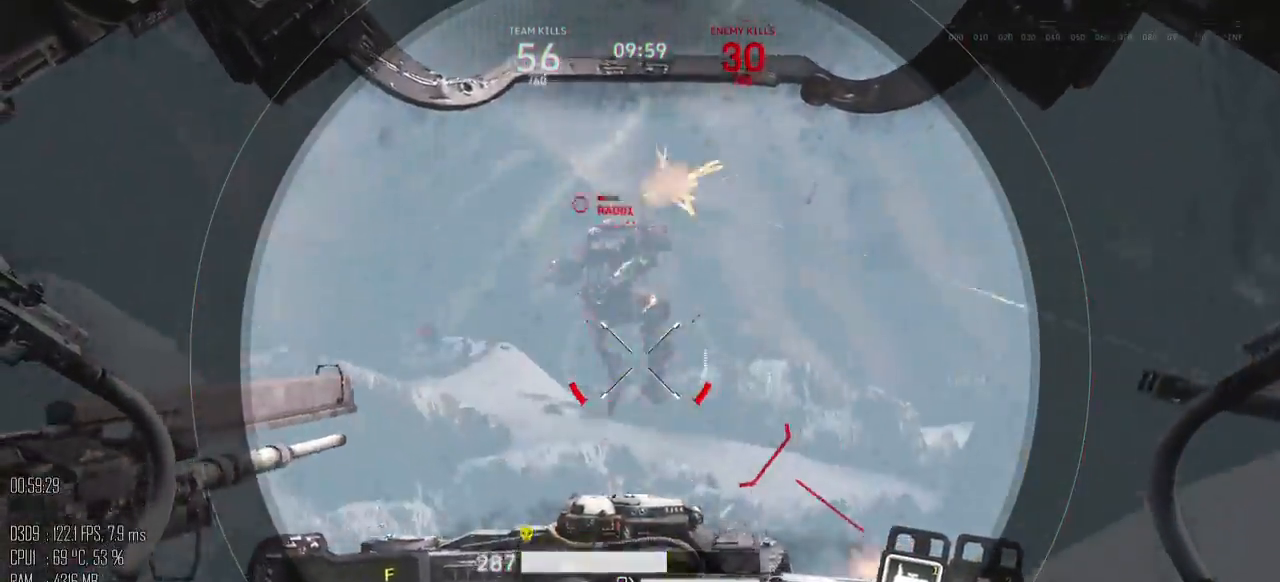
{"keys": ["d", "shift_l"], "mouse": ["mb5"], "events": [[100, "mouse_left", "down"], [200, "mouse_left", "up"], [300, "a", "up"], [300, "d", "down"], [300, "w", "up"], [417, "shift_l", "down"], [484, "mouse_mb5", "down"]]}
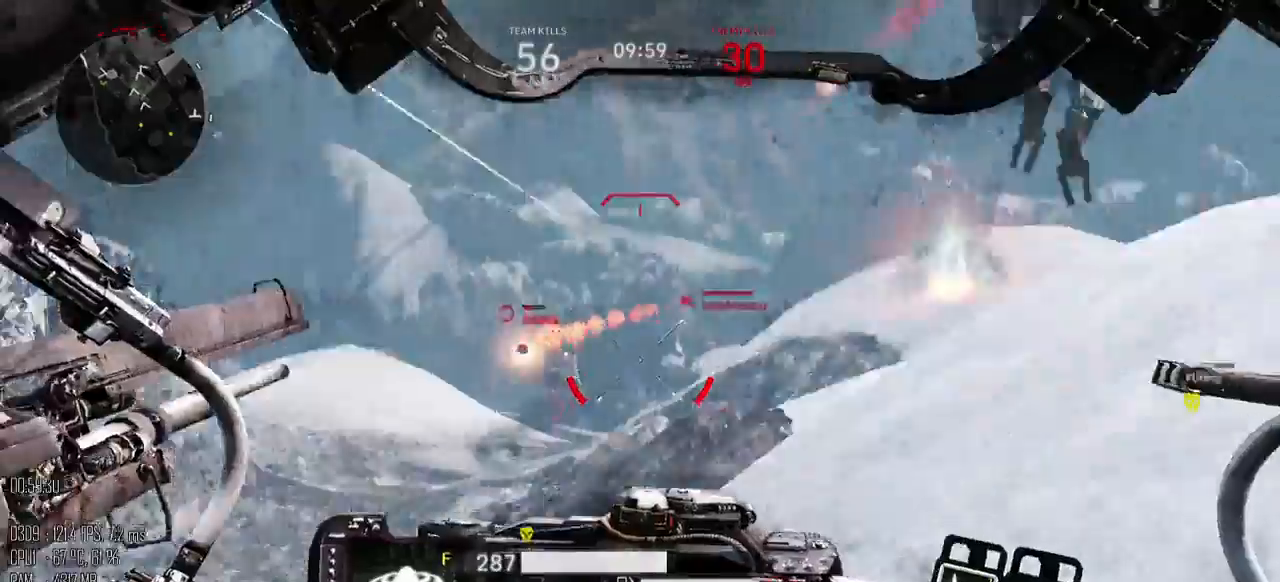
{"keys": ["a", "s"], "mouse": [], "events": [[17, "shift_l", "up"], [34, "mouse_mb5", "up"], [150, "s", "down"], [234, "a", "down"], [300, "d", "up"]]}